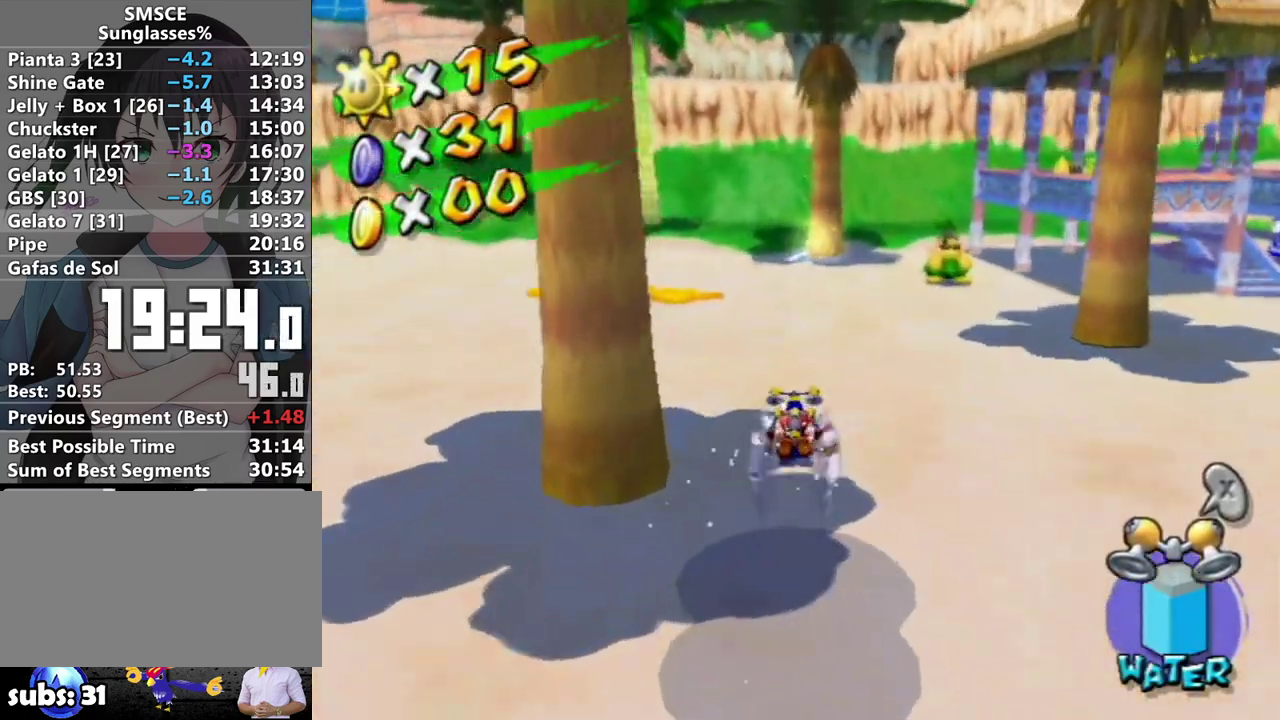
Gameplay with a controller (Nintendo layout); each line is a JSON object with the inputs held at the frame after it. "events" lists button and stick changes between this image and that frame as [ms after this image, input, new state], when the widget could be followed in between. Not read: B L3 R3.
{"buttons": [], "left_stick": "up", "right_stick": "center", "events": []}
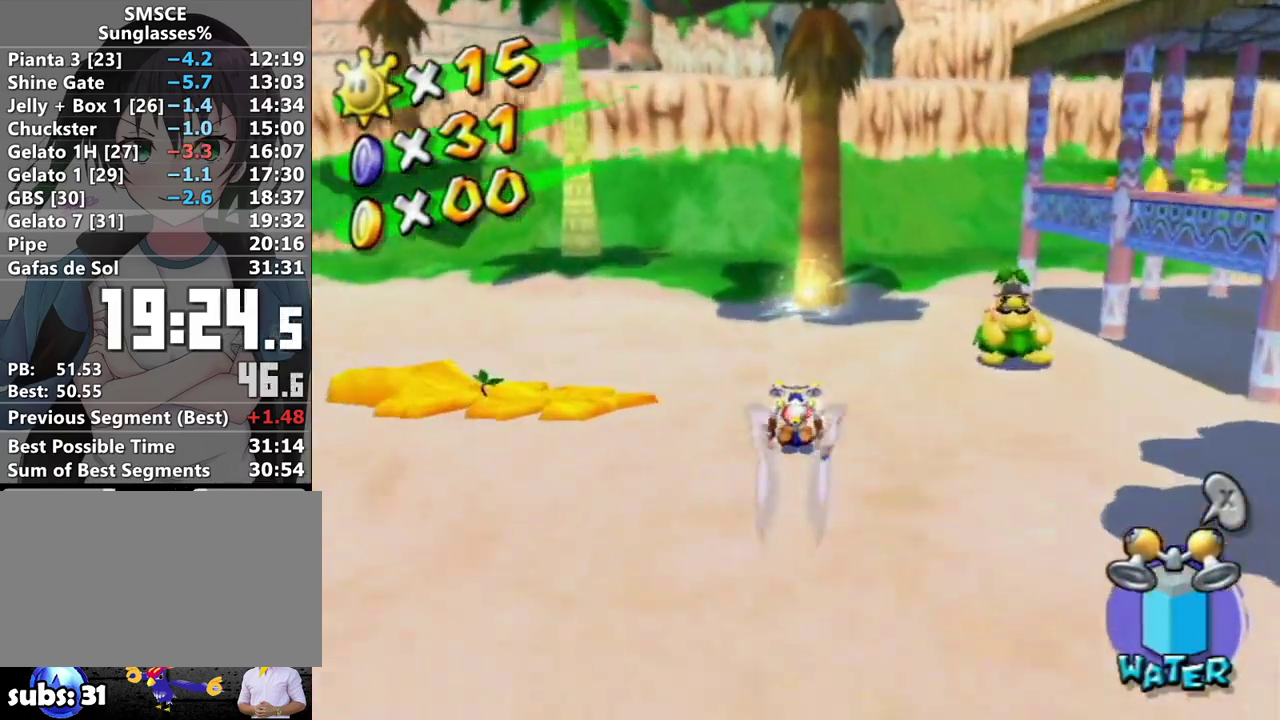
{"buttons": [], "left_stick": "up", "right_stick": "center", "events": []}
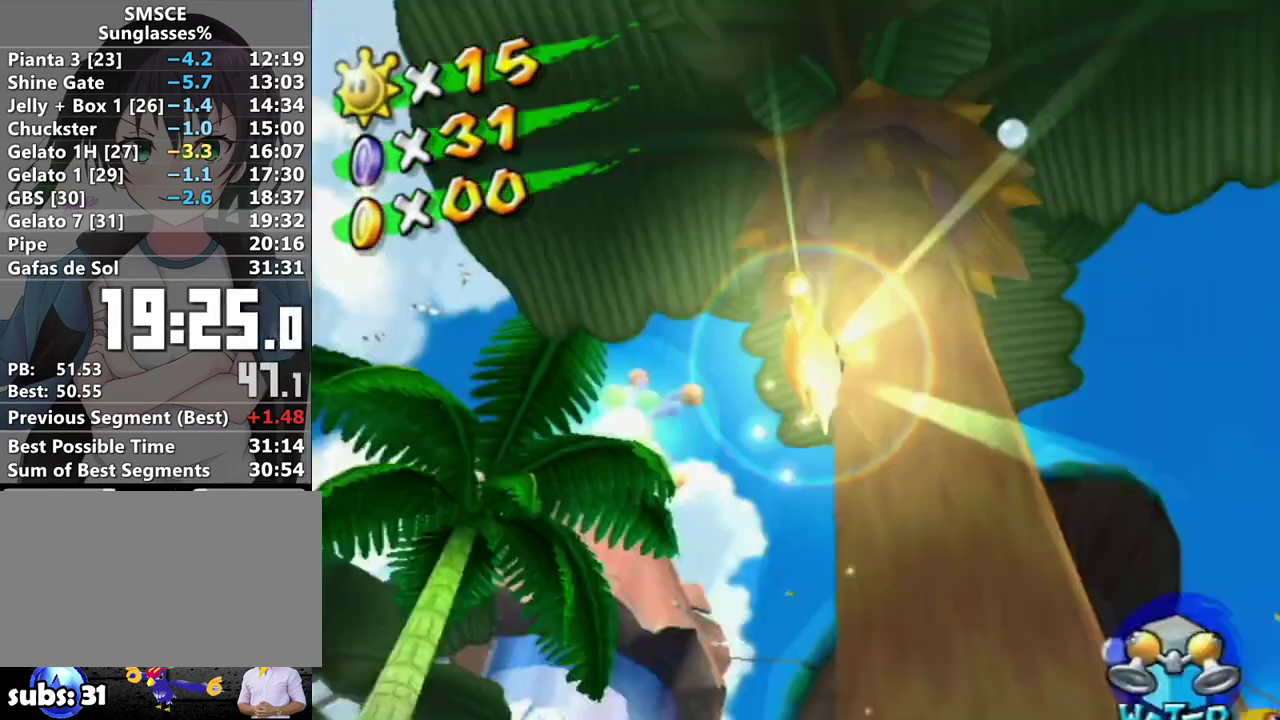
{"buttons": [], "left_stick": "up", "right_stick": "center", "events": []}
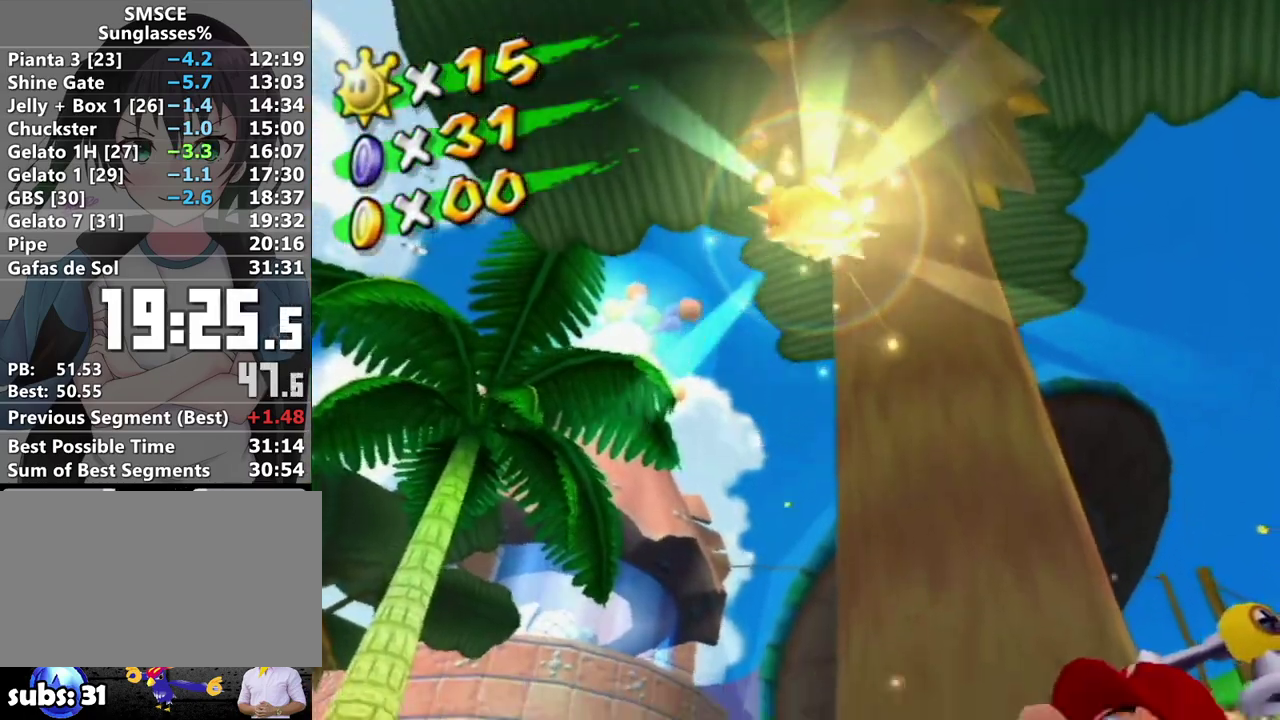
{"buttons": [], "left_stick": "center", "right_stick": "center", "events": [[433, "left_stick", "center"]]}
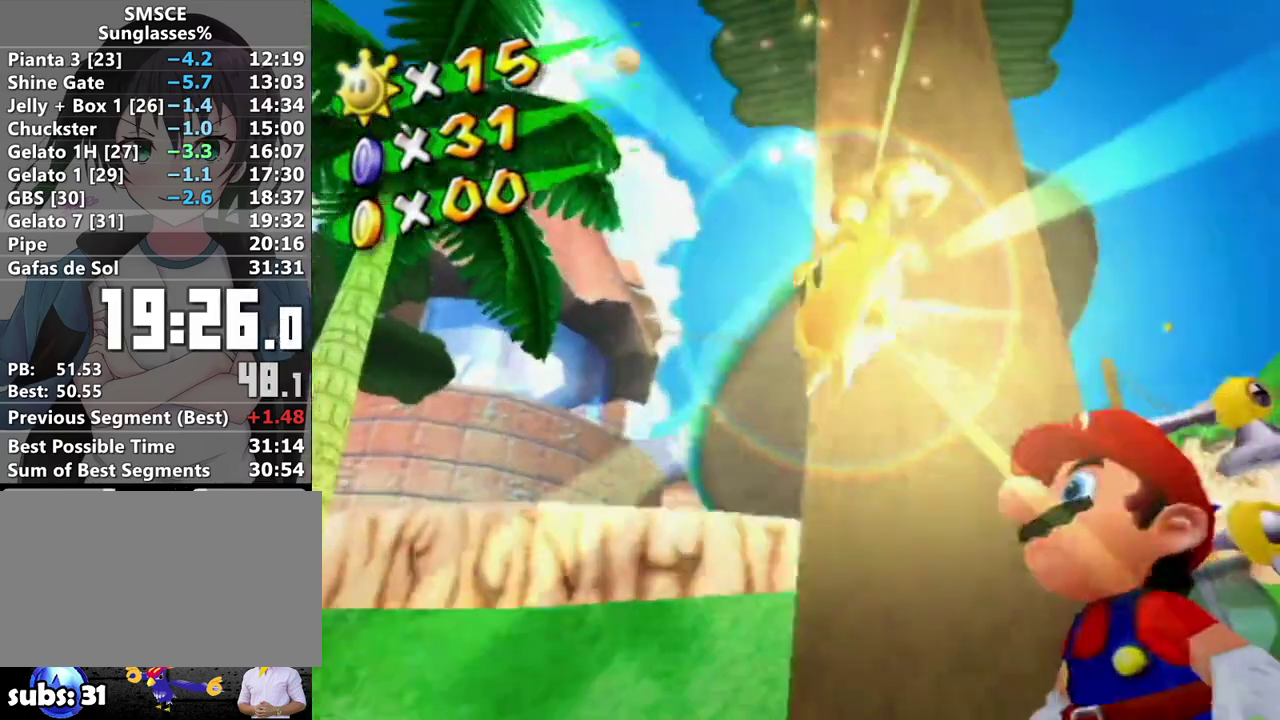
{"buttons": [], "left_stick": "center", "right_stick": "center", "events": []}
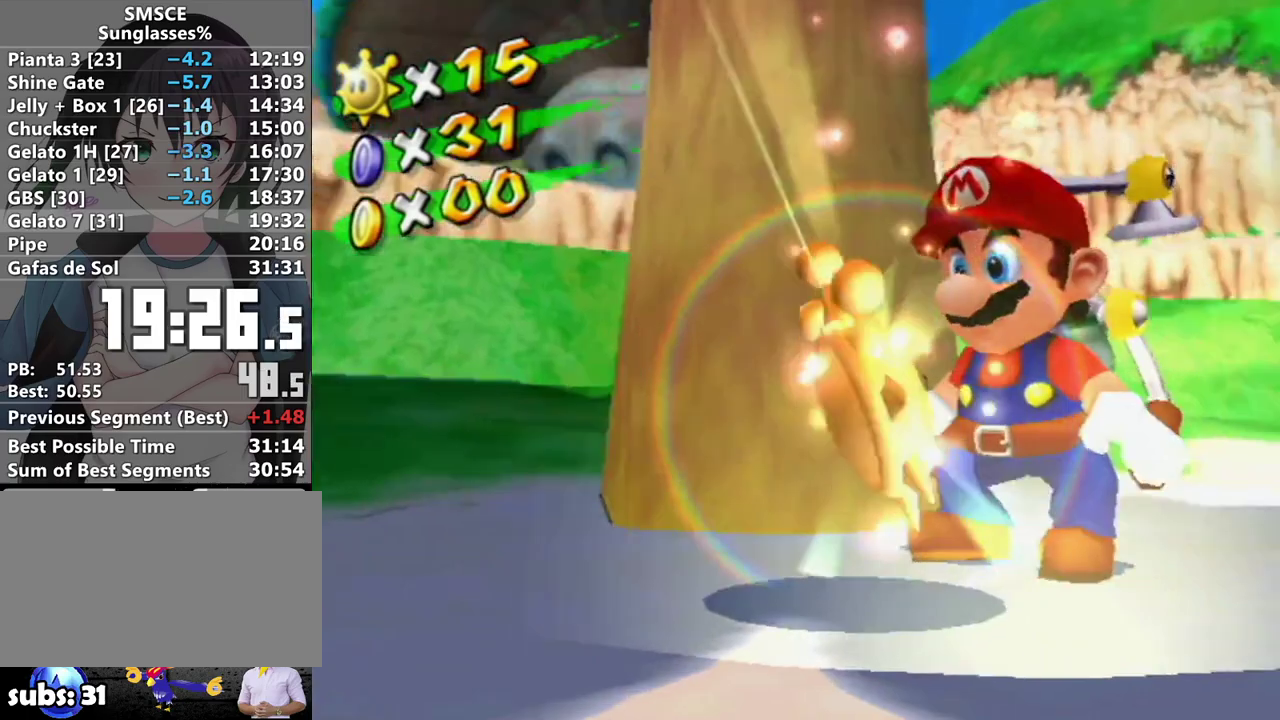
{"buttons": [], "left_stick": "center", "right_stick": "center", "events": []}
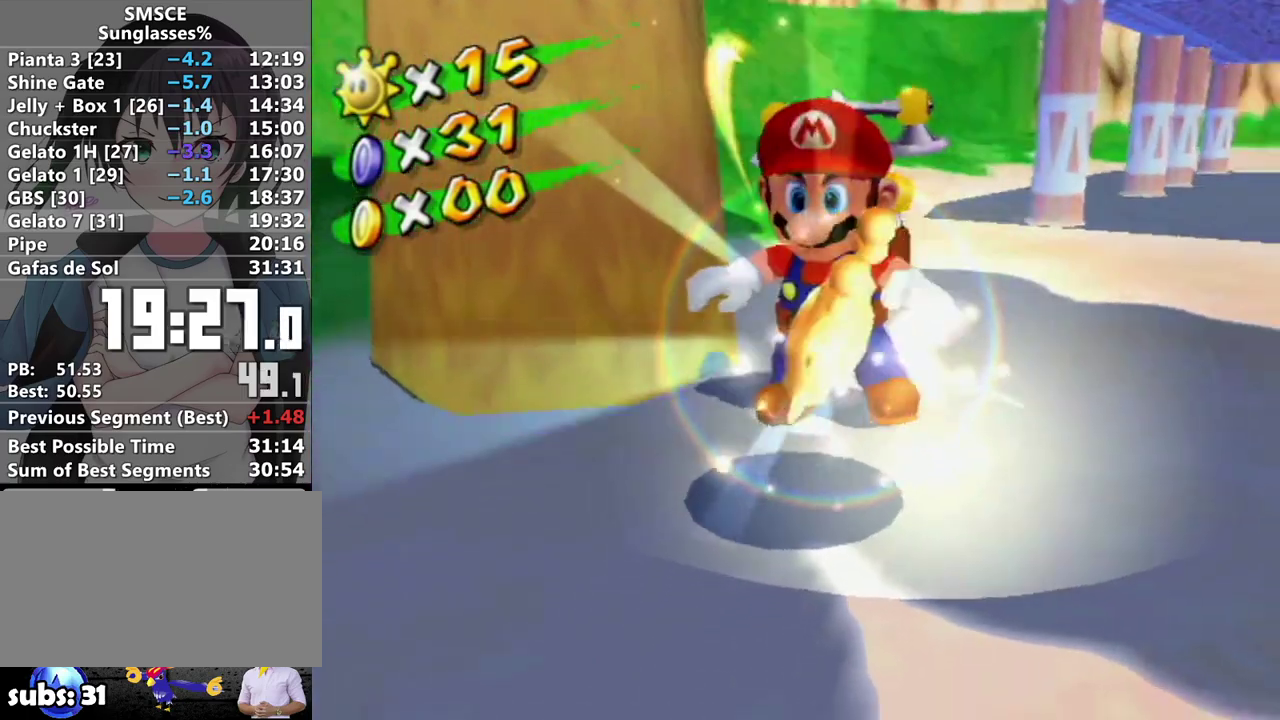
{"buttons": [], "left_stick": "center", "right_stick": "center", "events": []}
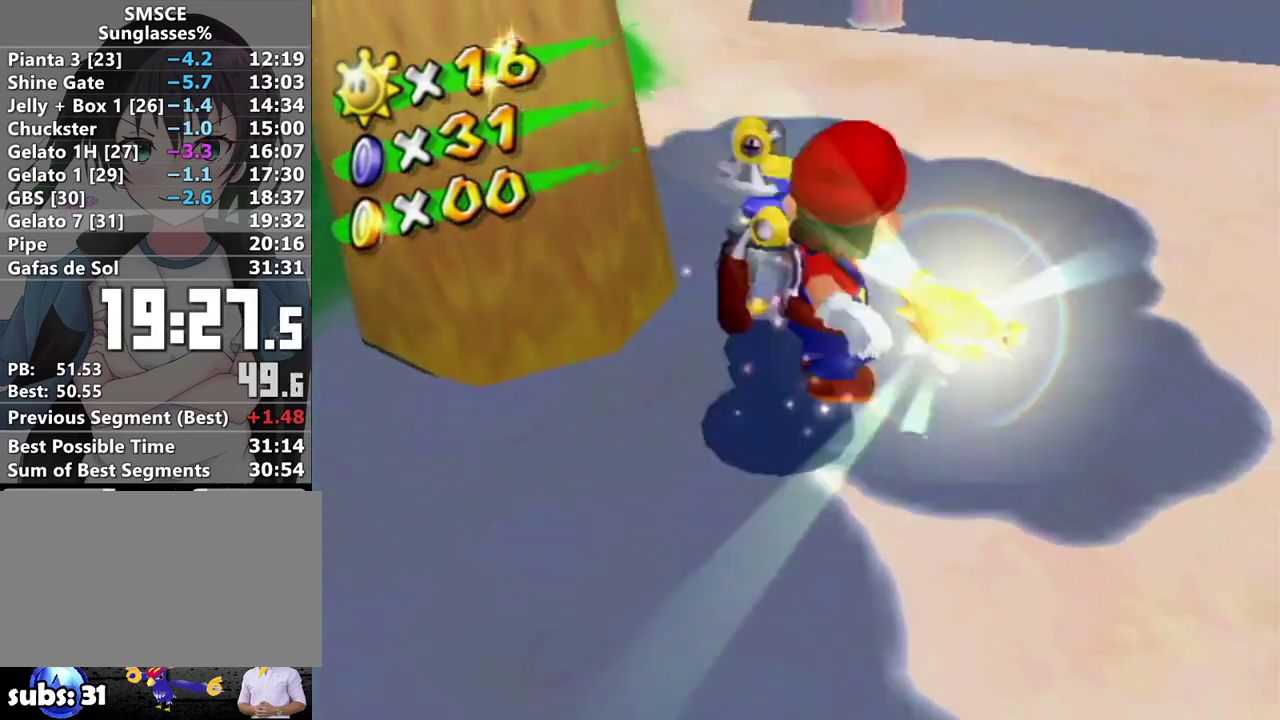
{"buttons": [], "left_stick": "center", "right_stick": "center", "events": []}
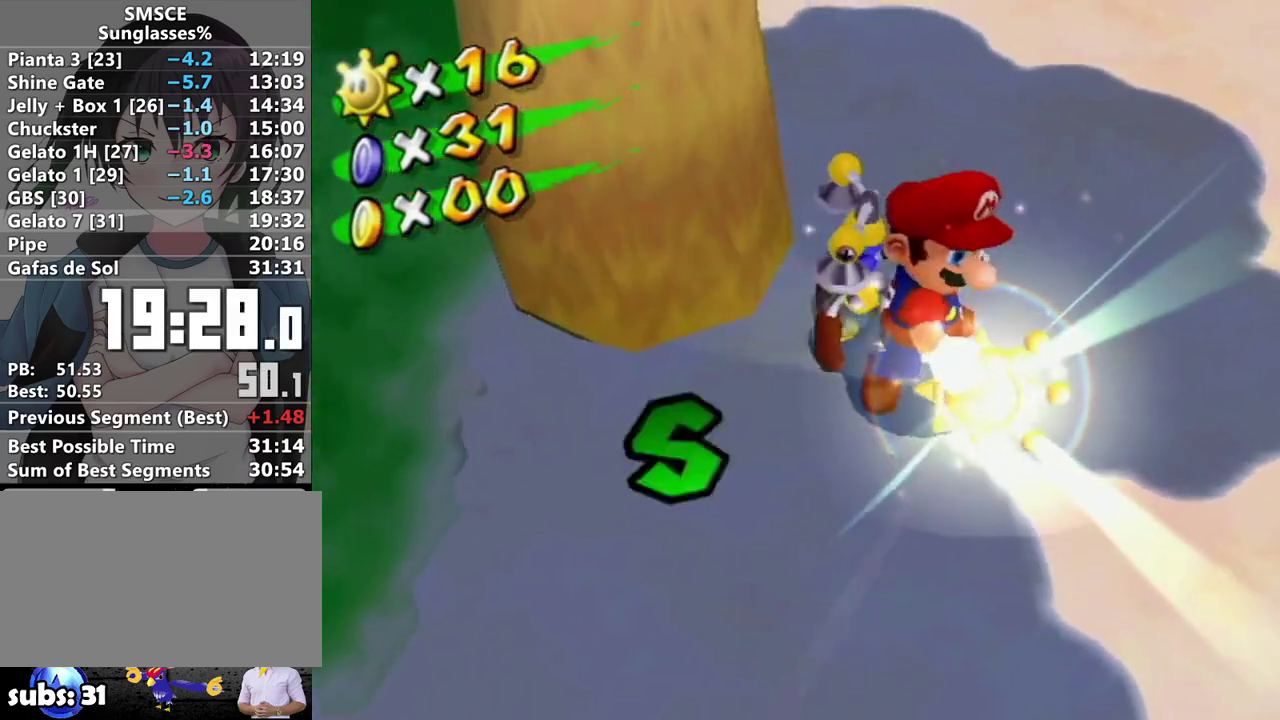
{"buttons": [], "left_stick": "center", "right_stick": "center", "events": []}
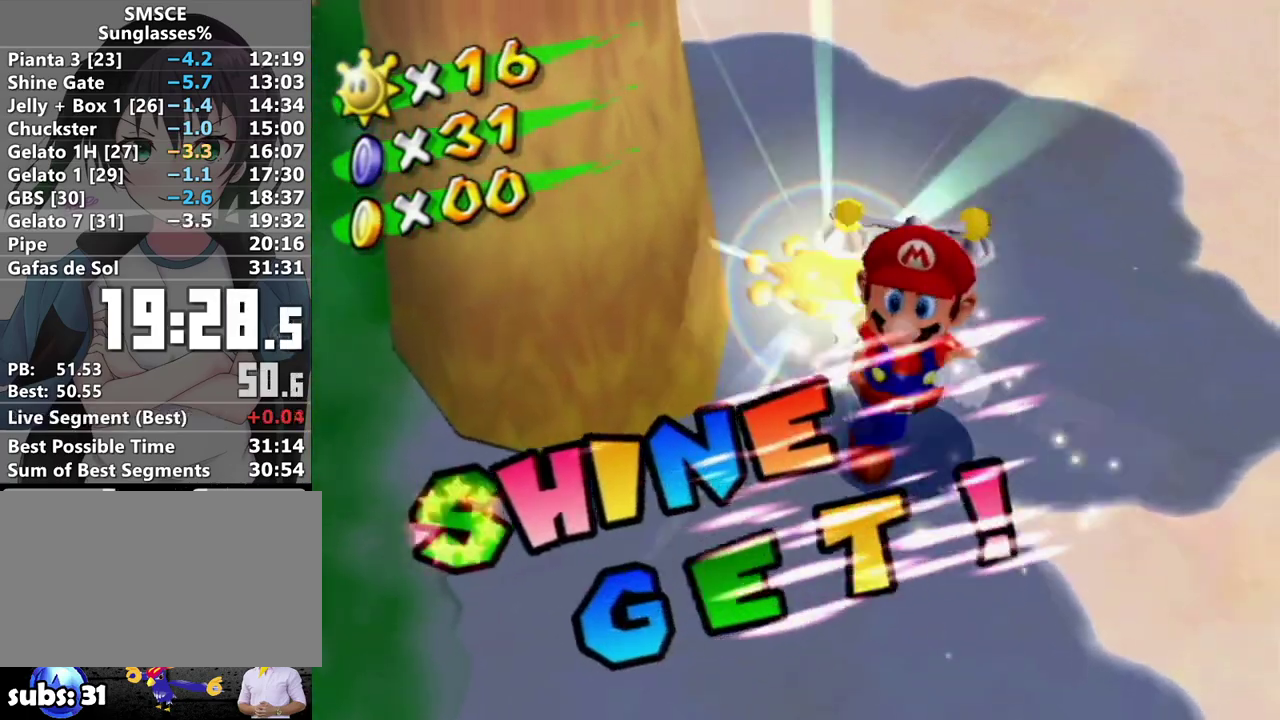
{"buttons": [], "left_stick": "center", "right_stick": "center", "events": []}
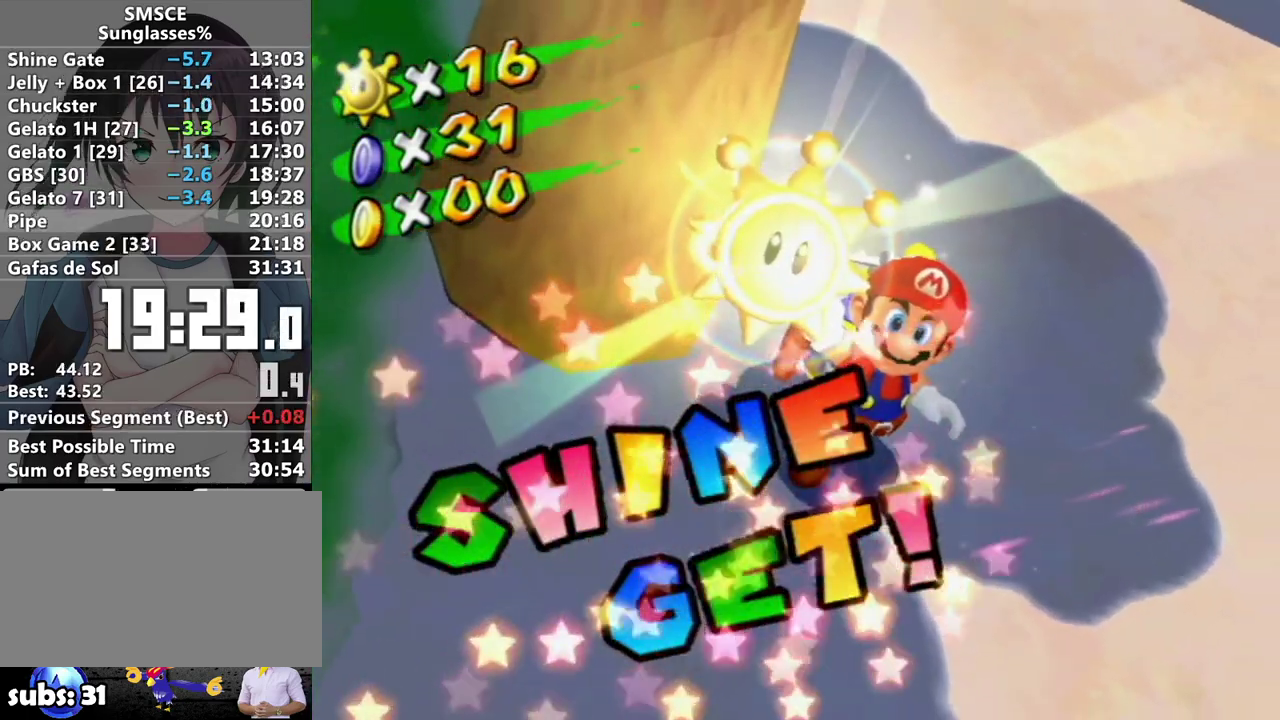
{"buttons": [], "left_stick": "center", "right_stick": "center", "events": []}
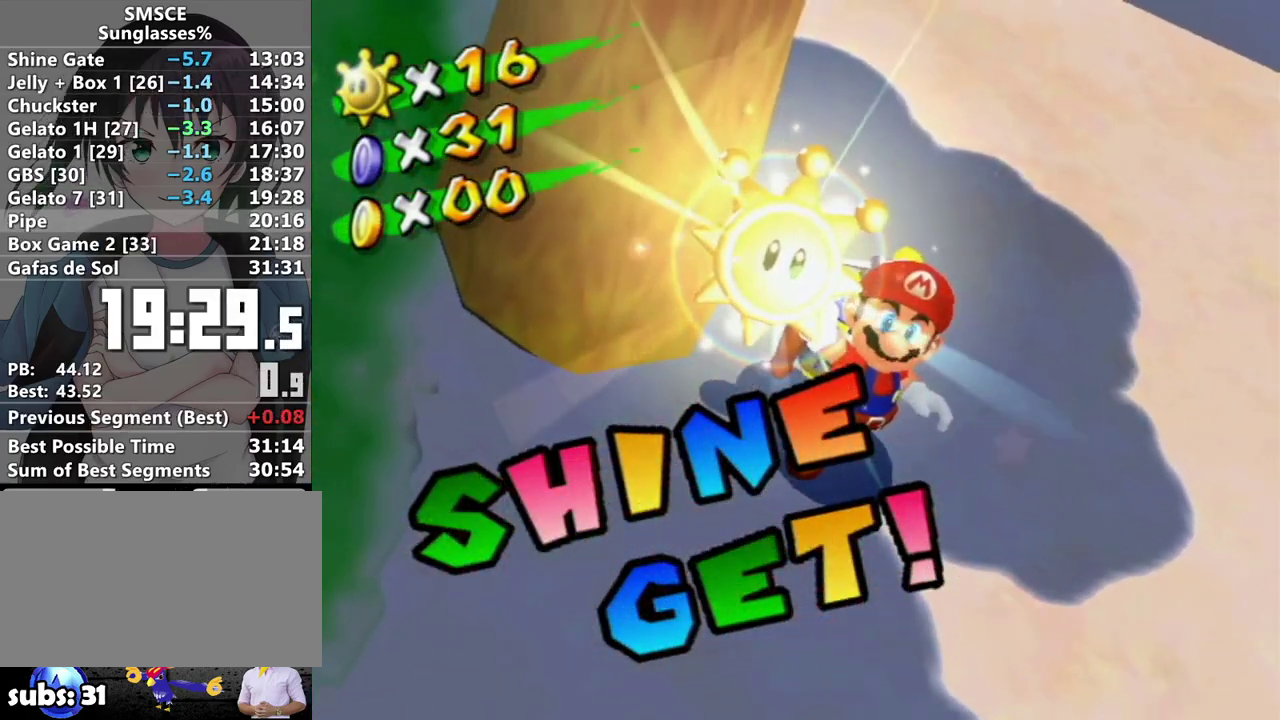
{"buttons": [], "left_stick": "center", "right_stick": "center", "events": []}
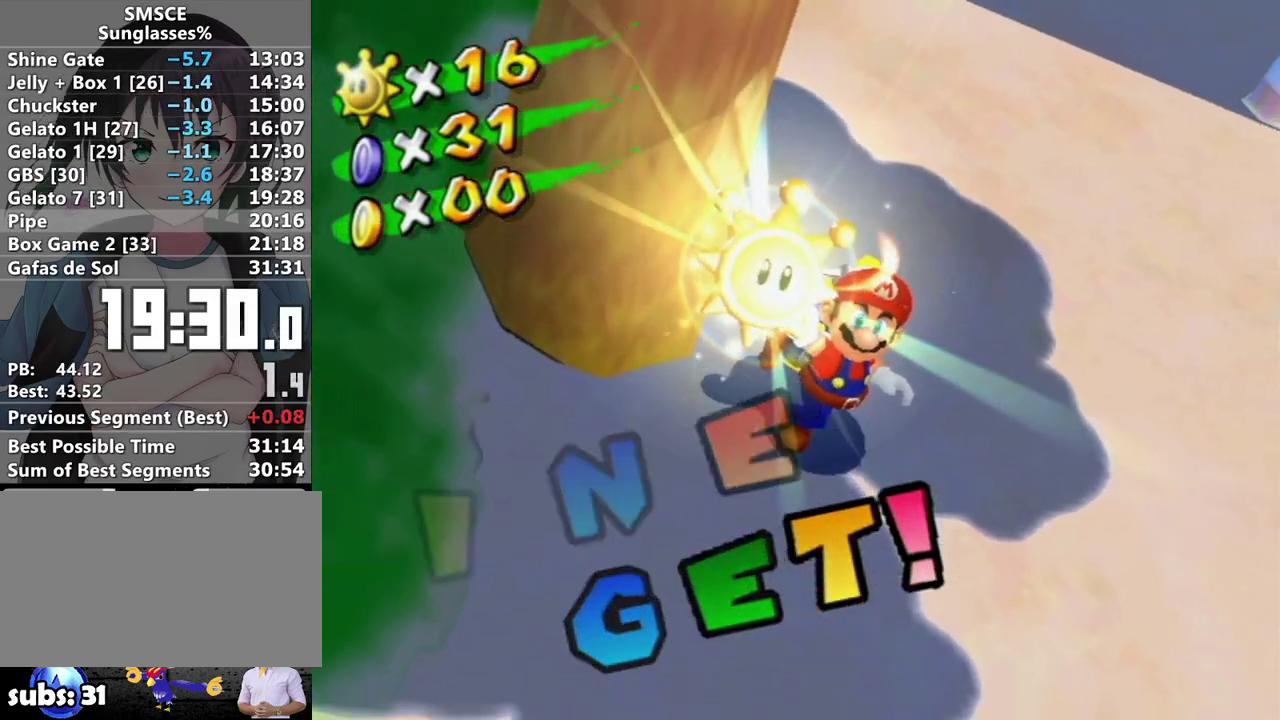
{"buttons": ["A"], "left_stick": "center", "right_stick": "center", "events": [[433, "A", "down"]]}
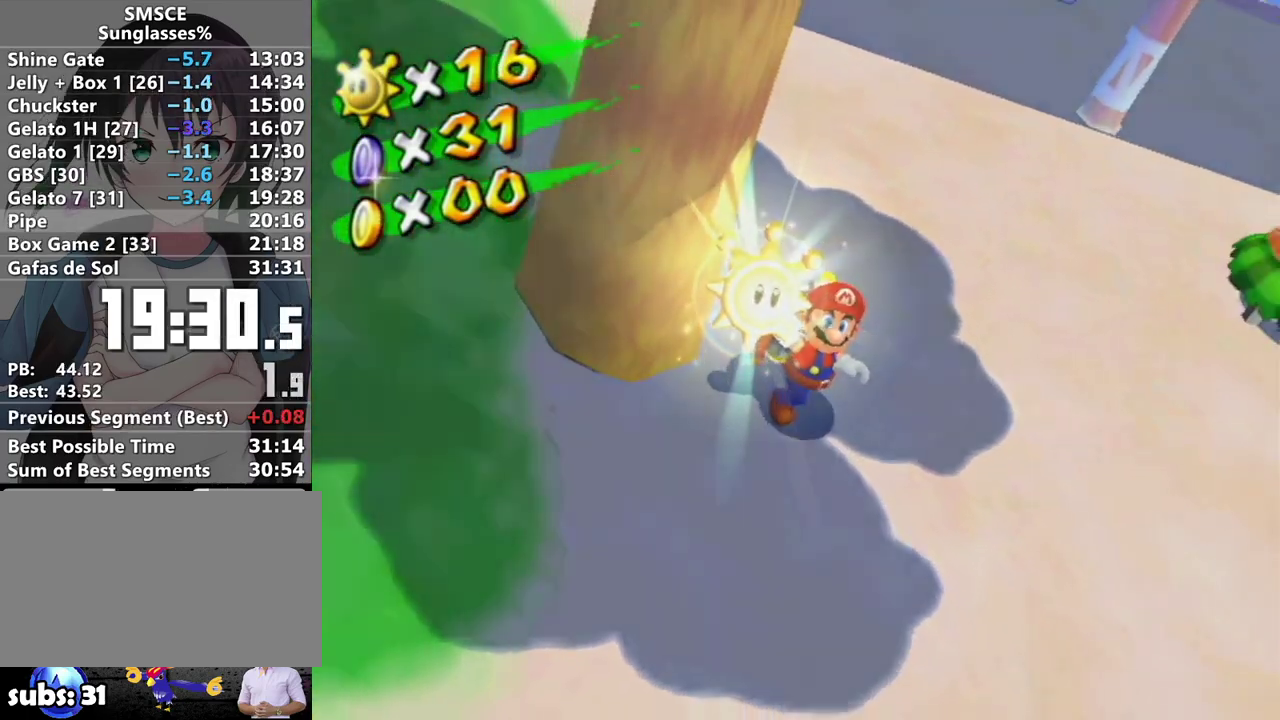
{"buttons": [], "left_stick": "center", "right_stick": "center", "events": [[33, "A", "up"], [100, "A", "down"], [167, "A", "up"], [250, "A", "down"], [317, "A", "up"], [417, "A", "down"], [483, "A", "up"]]}
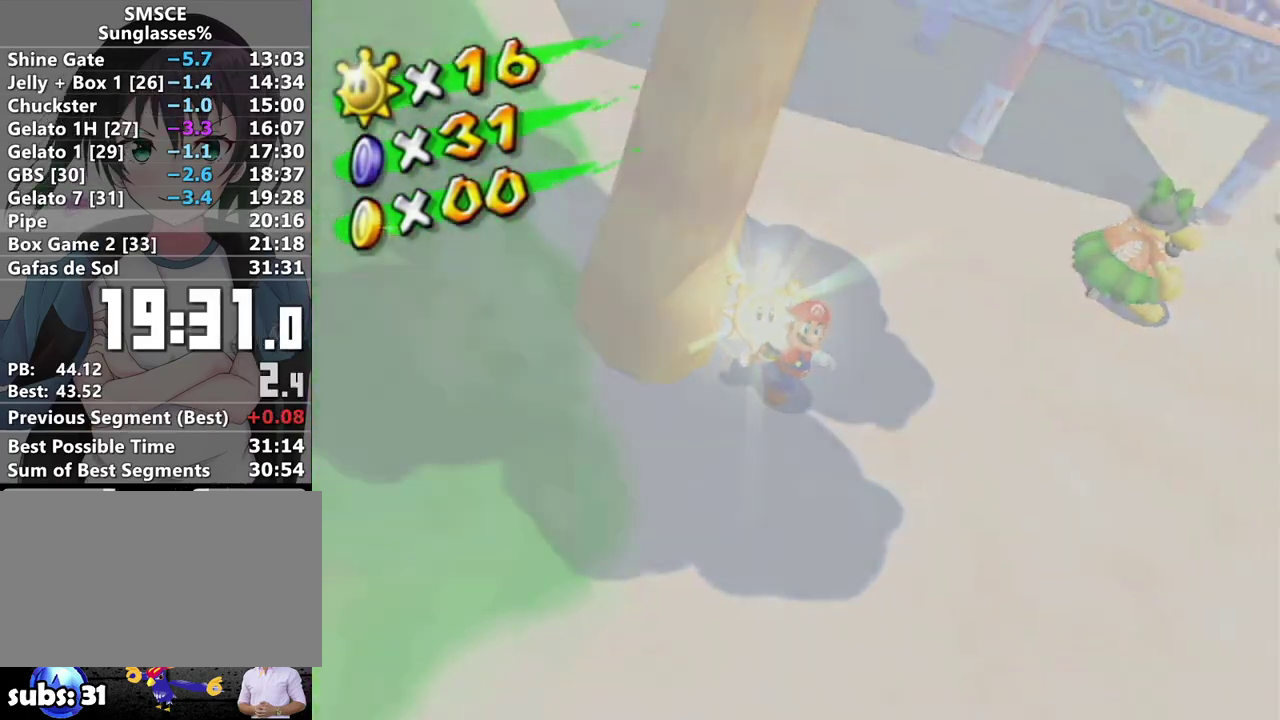
{"buttons": [], "left_stick": "center", "right_stick": "center", "events": [[33, "A", "down"], [100, "A", "up"], [183, "A", "down"], [233, "A", "up"], [317, "A", "down"], [367, "A", "up"], [433, "A", "down"], [500, "A", "up"]]}
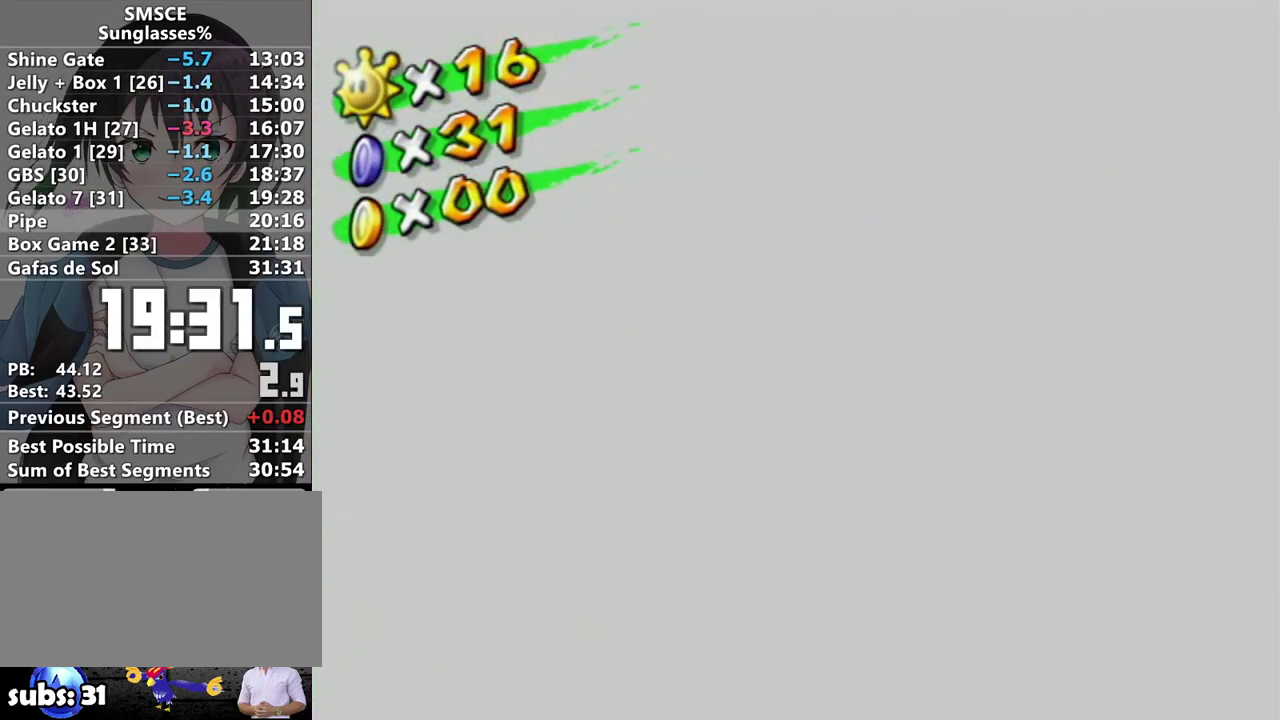
{"buttons": [], "left_stick": "center", "right_stick": "center", "events": [[317, "A", "down"], [367, "A", "up"], [433, "A", "down"], [500, "A", "up"]]}
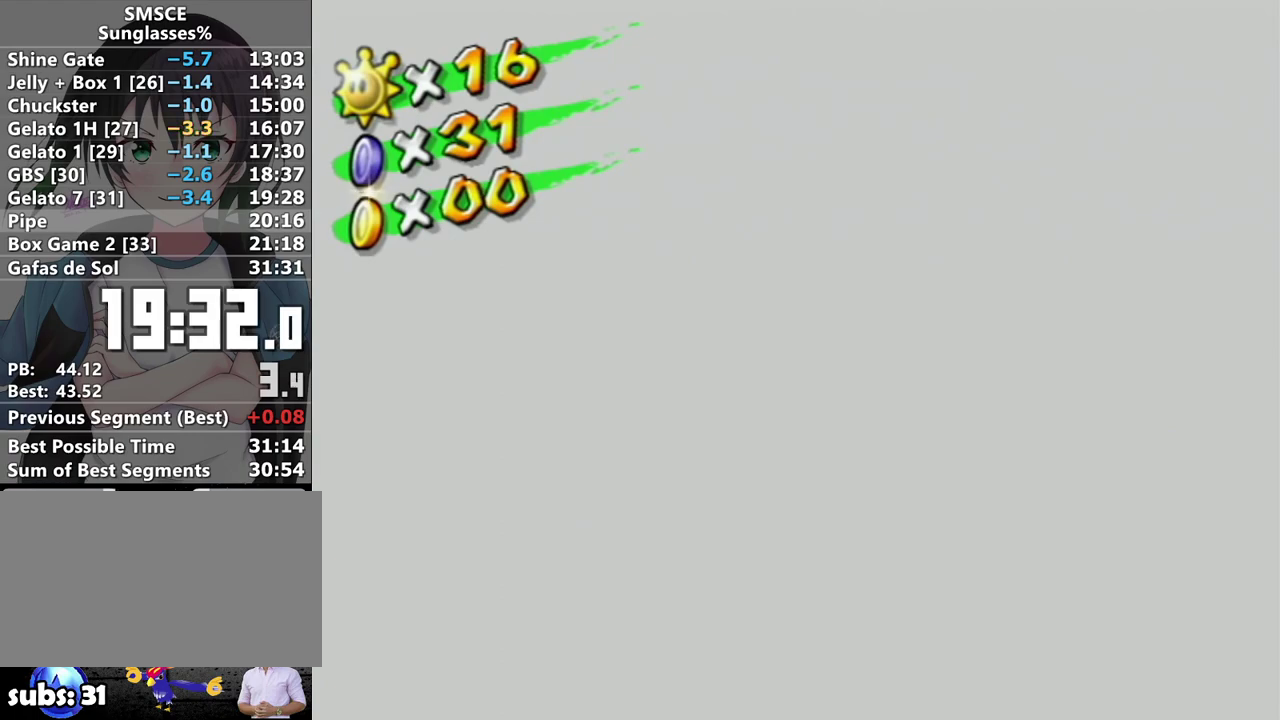
{"buttons": [], "left_stick": "center", "right_stick": "center", "events": [[167, "A", "down"], [317, "A", "up"]]}
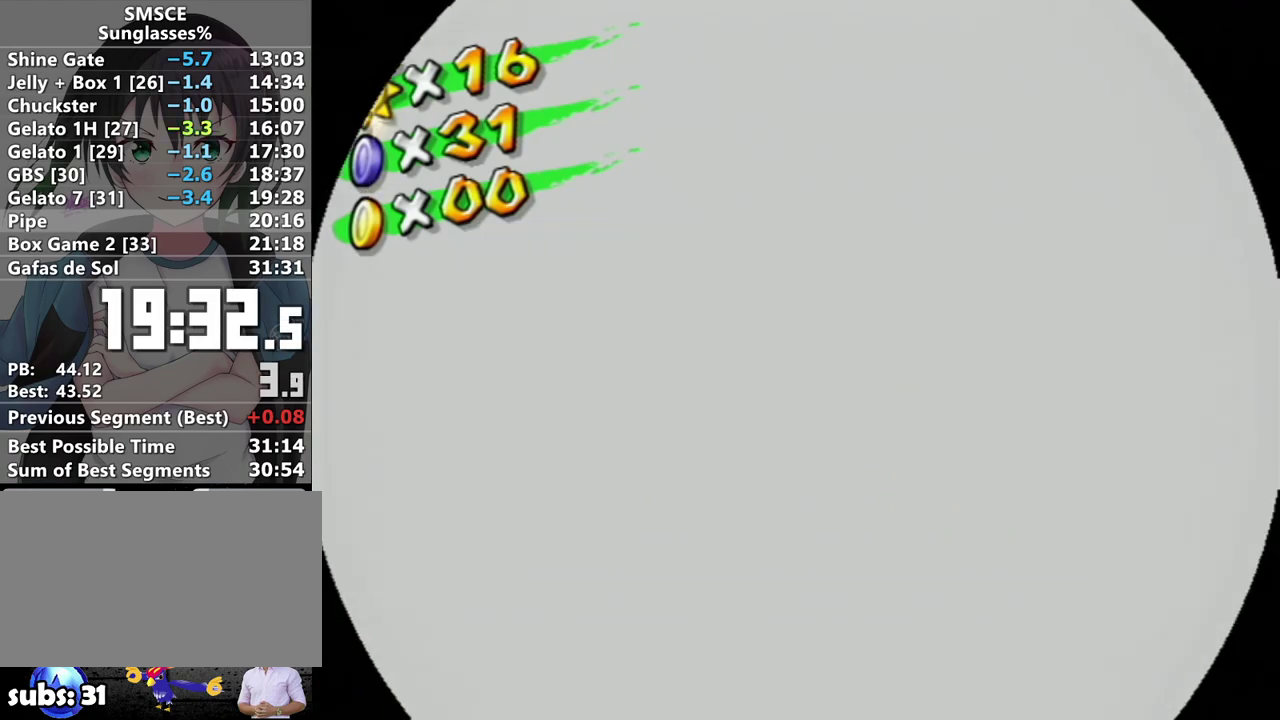
{"buttons": [], "left_stick": "center", "right_stick": "center", "events": []}
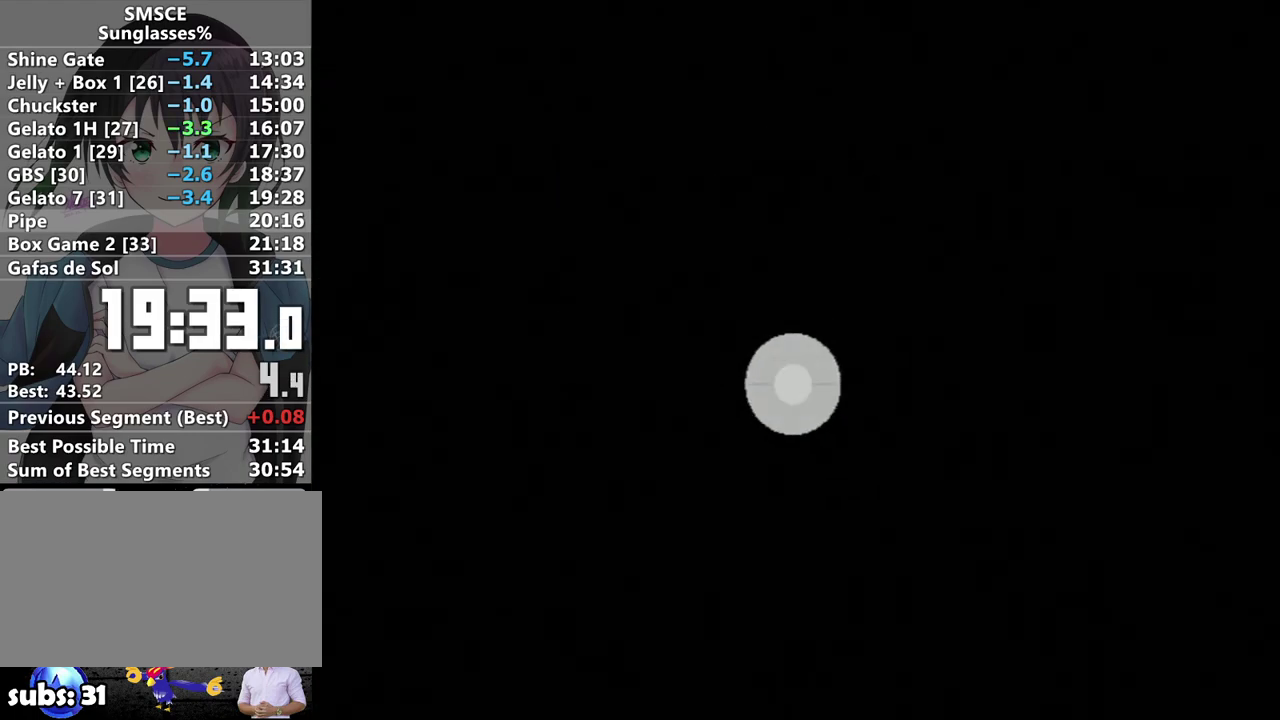
{"buttons": ["A"], "left_stick": "center", "right_stick": "center", "events": [[317, "A", "down"], [383, "A", "up"], [483, "A", "down"]]}
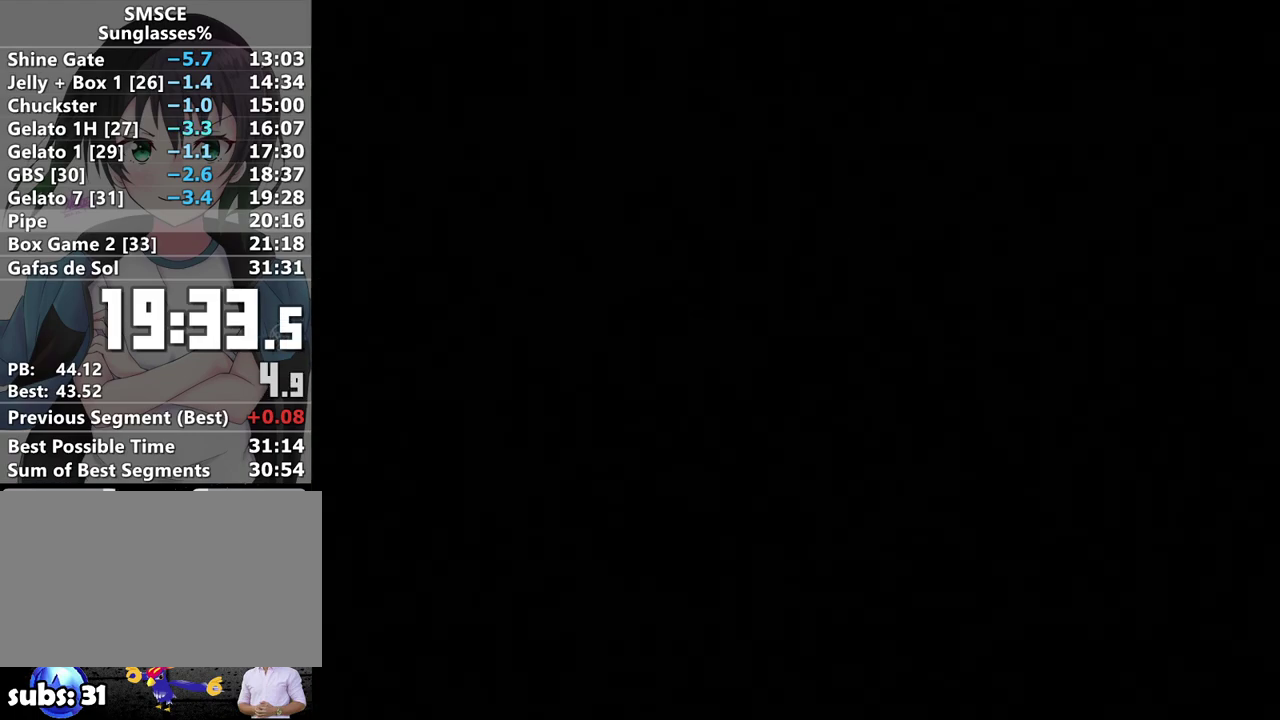
{"buttons": ["A"], "left_stick": "center", "right_stick": "center", "events": [[33, "A", "up"], [117, "A", "down"], [217, "A", "up"], [283, "A", "down"], [350, "A", "up"], [467, "A", "down"]]}
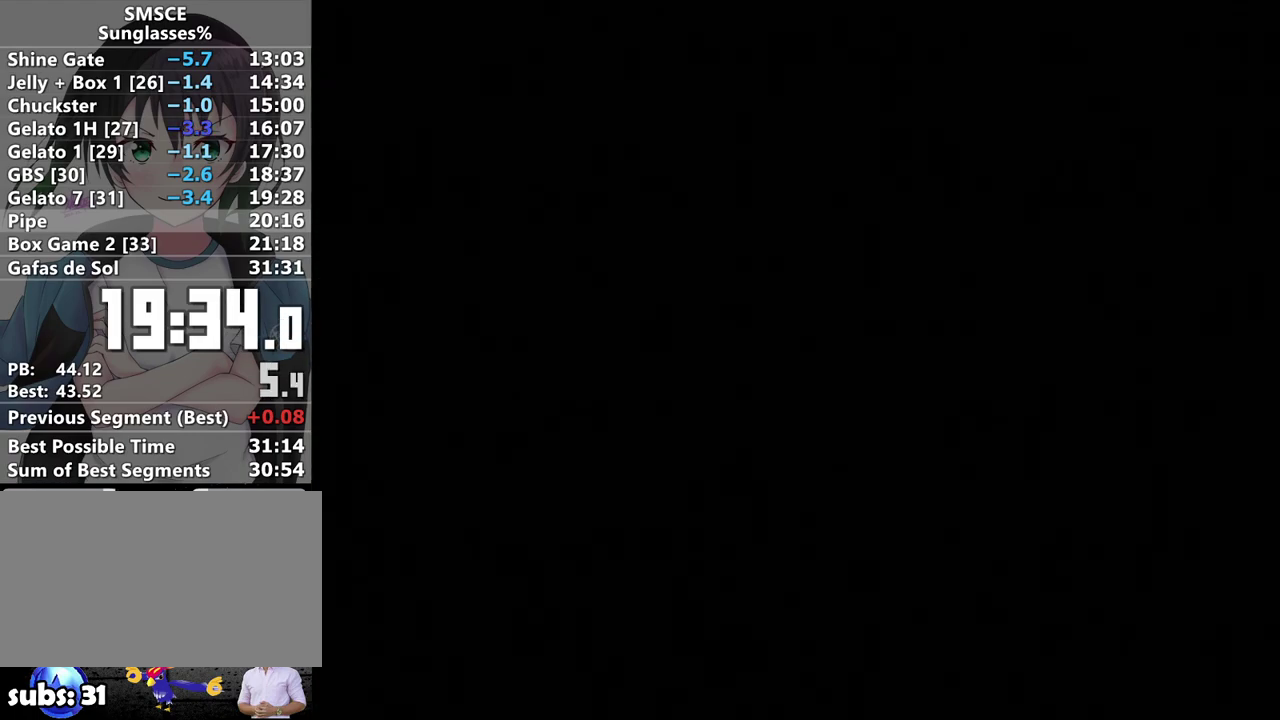
{"buttons": ["A"], "left_stick": "center", "right_stick": "center", "events": [[33, "A", "up"], [133, "A", "down"], [233, "A", "up"], [283, "A", "down"], [367, "A", "up"], [467, "A", "down"]]}
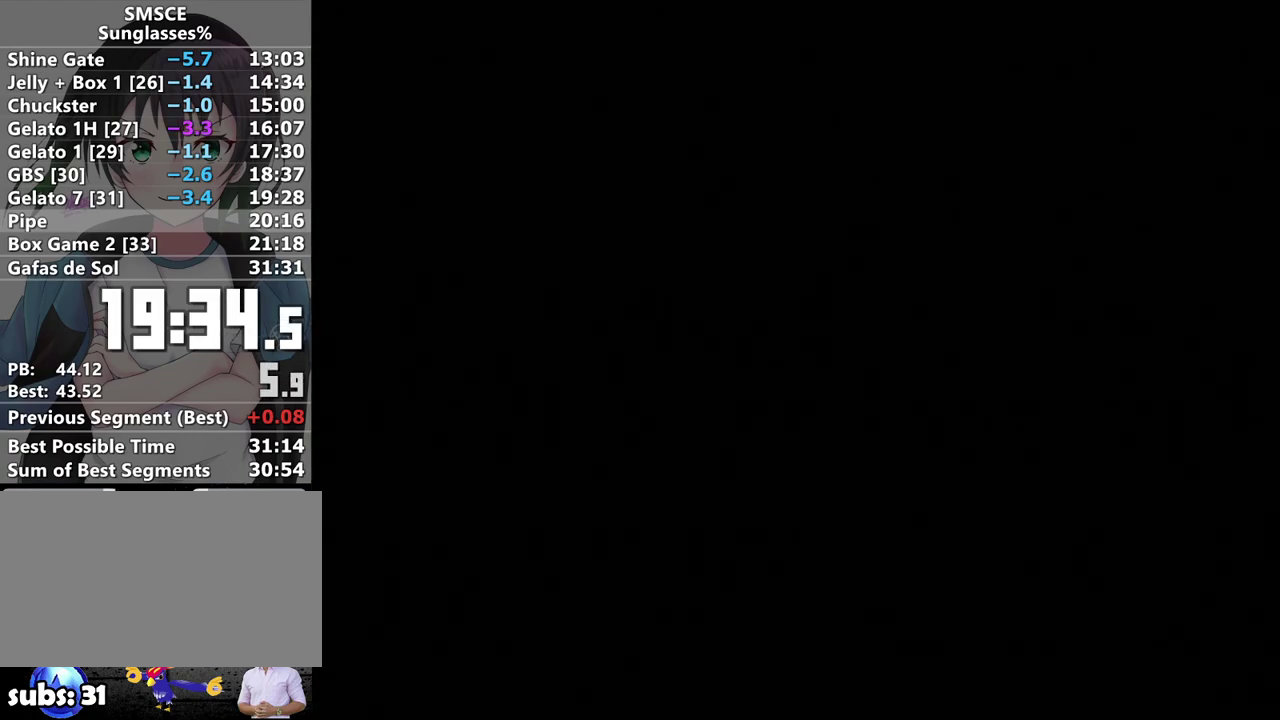
{"buttons": ["A"], "left_stick": "center", "right_stick": "center", "events": [[33, "A", "up"], [133, "A", "down"], [217, "A", "up"], [317, "A", "down"], [367, "A", "up"], [467, "A", "down"]]}
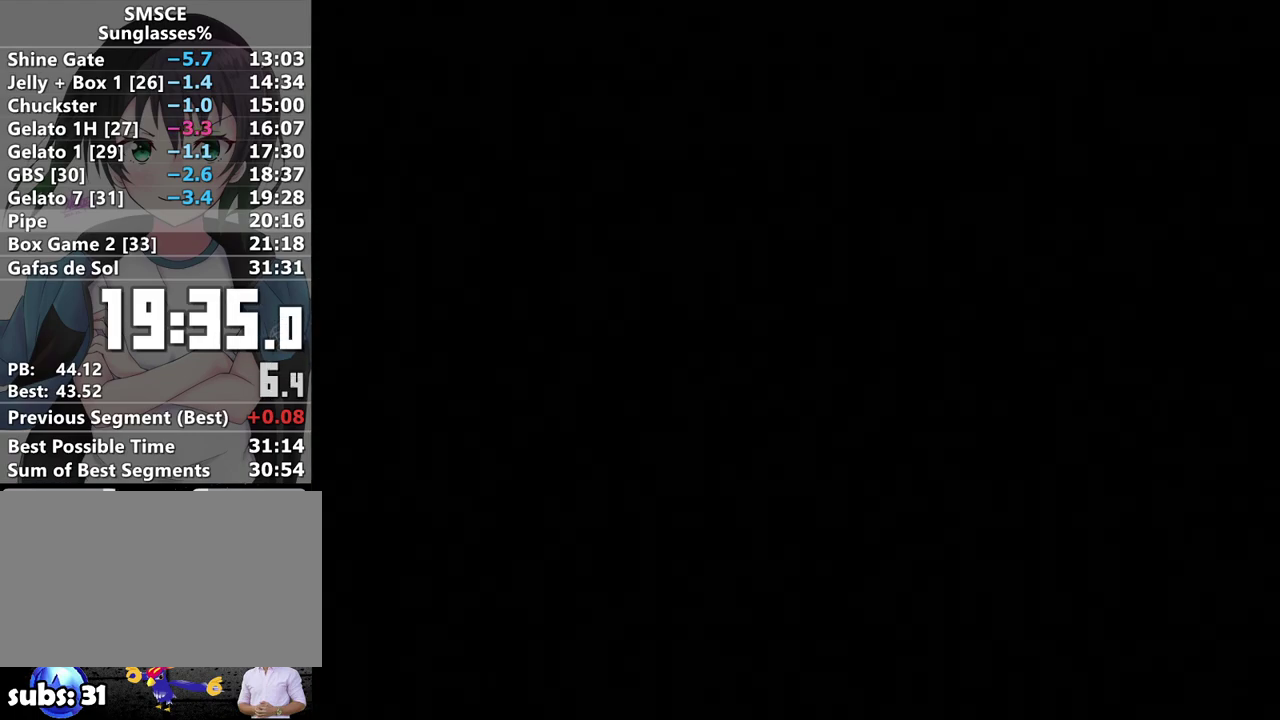
{"buttons": ["A"], "left_stick": "center", "right_stick": "center", "events": [[67, "A", "up"], [167, "A", "down"], [250, "A", "up"], [317, "A", "down"], [417, "A", "up"], [500, "A", "down"]]}
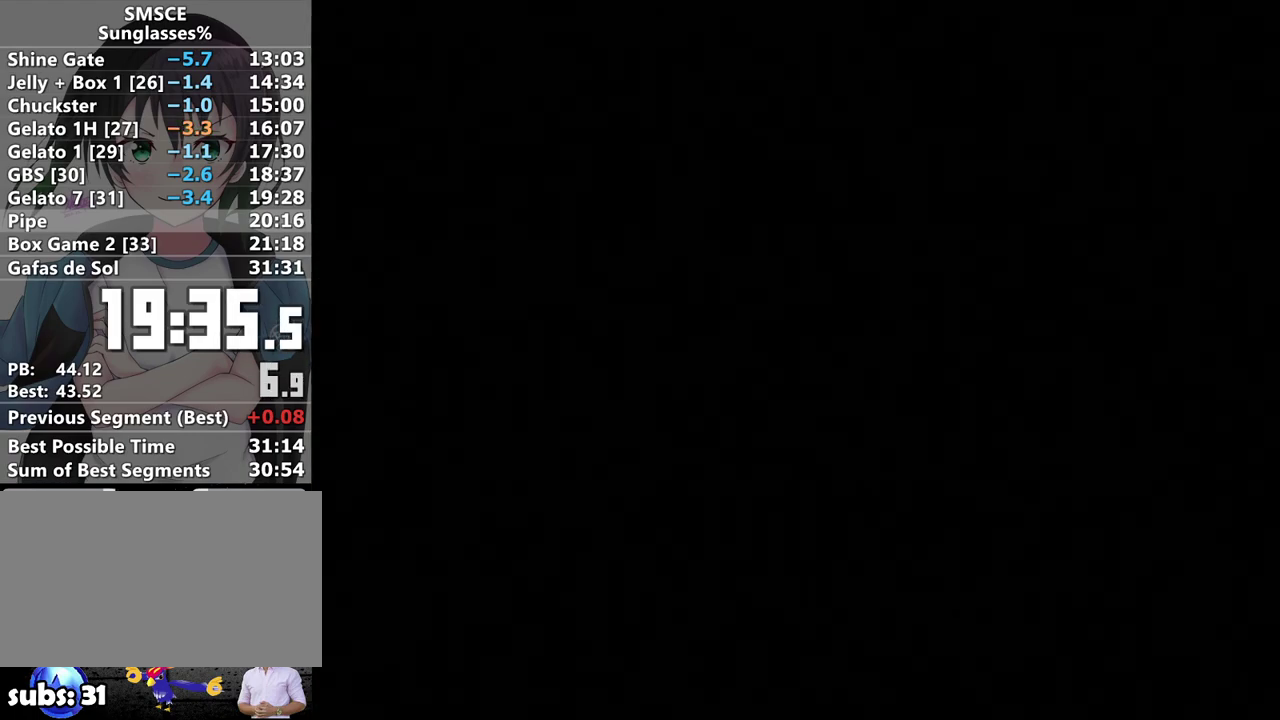
{"buttons": [], "left_stick": "center", "right_stick": "center", "events": [[100, "A", "up"], [167, "A", "down"], [283, "A", "up"], [350, "A", "down"], [433, "A", "up"]]}
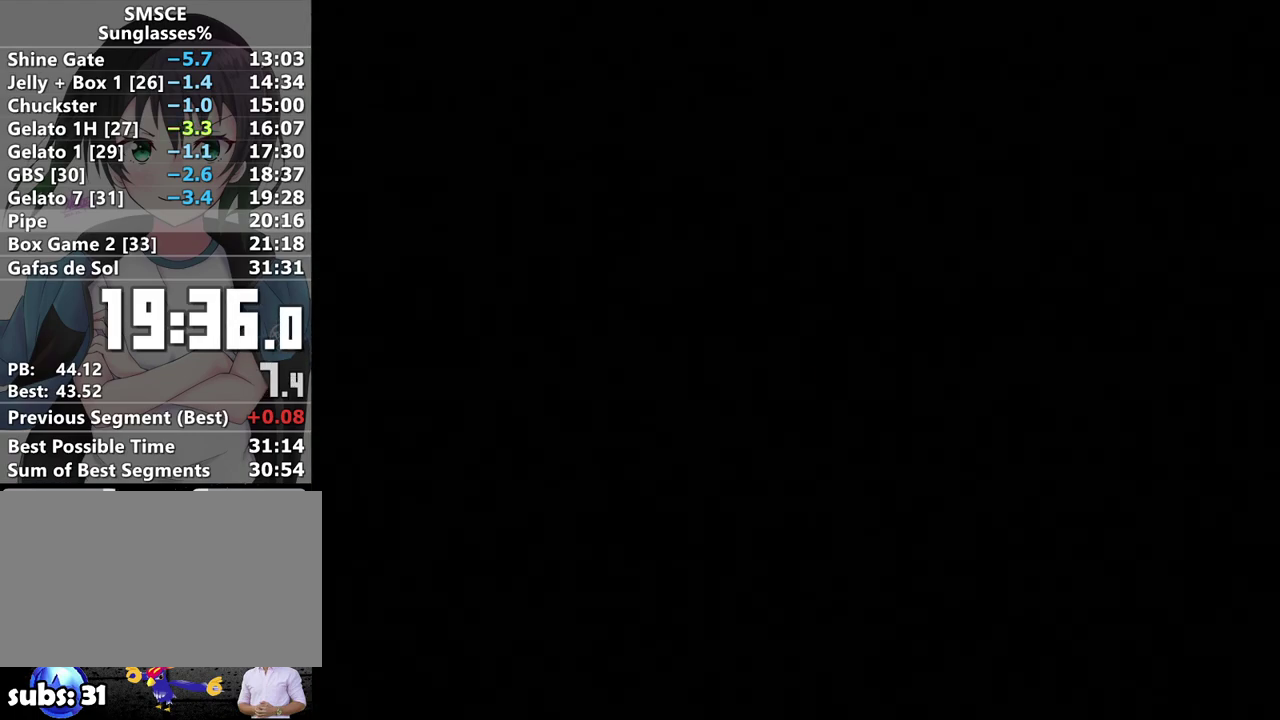
{"buttons": [], "left_stick": "center", "right_stick": "center", "events": [[33, "A", "down"], [117, "A", "up"], [233, "A", "down"], [283, "A", "up"], [417, "A", "down"], [483, "A", "up"]]}
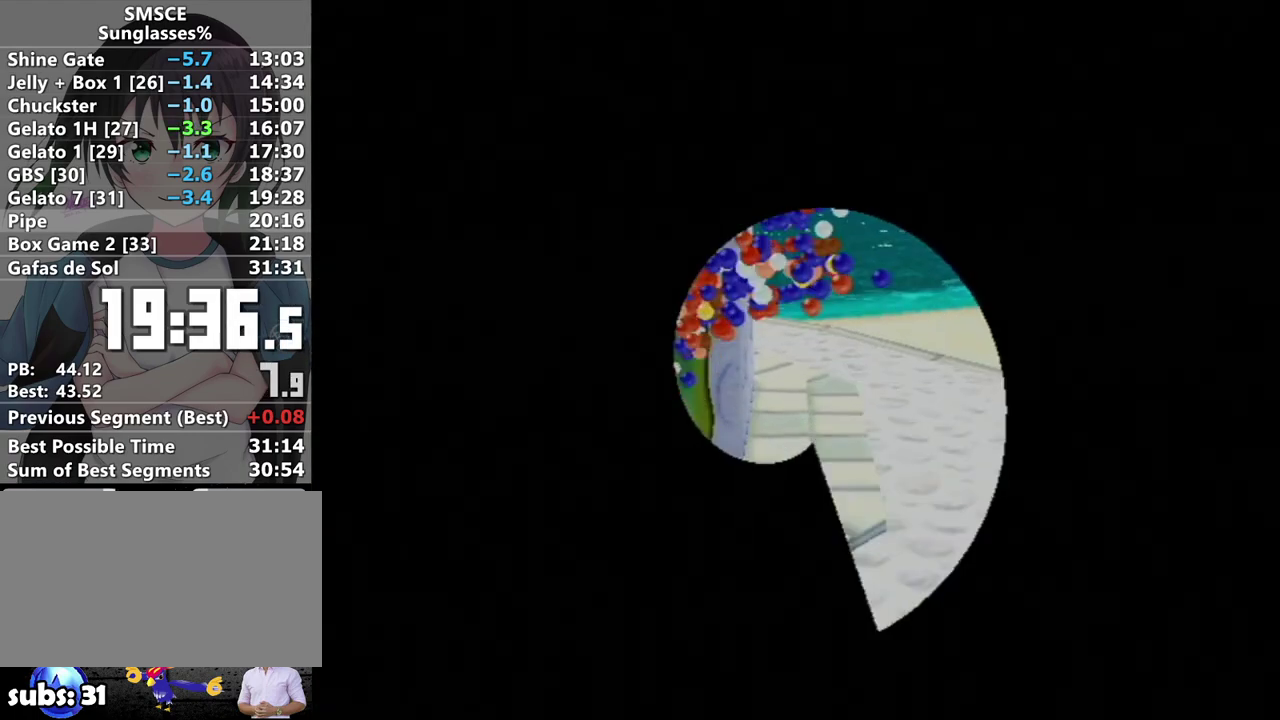
{"buttons": [], "left_stick": "center", "right_stick": "center", "events": [[67, "A", "down"], [150, "A", "up"], [250, "A", "down"], [317, "A", "up"], [433, "A", "down"], [500, "A", "up"]]}